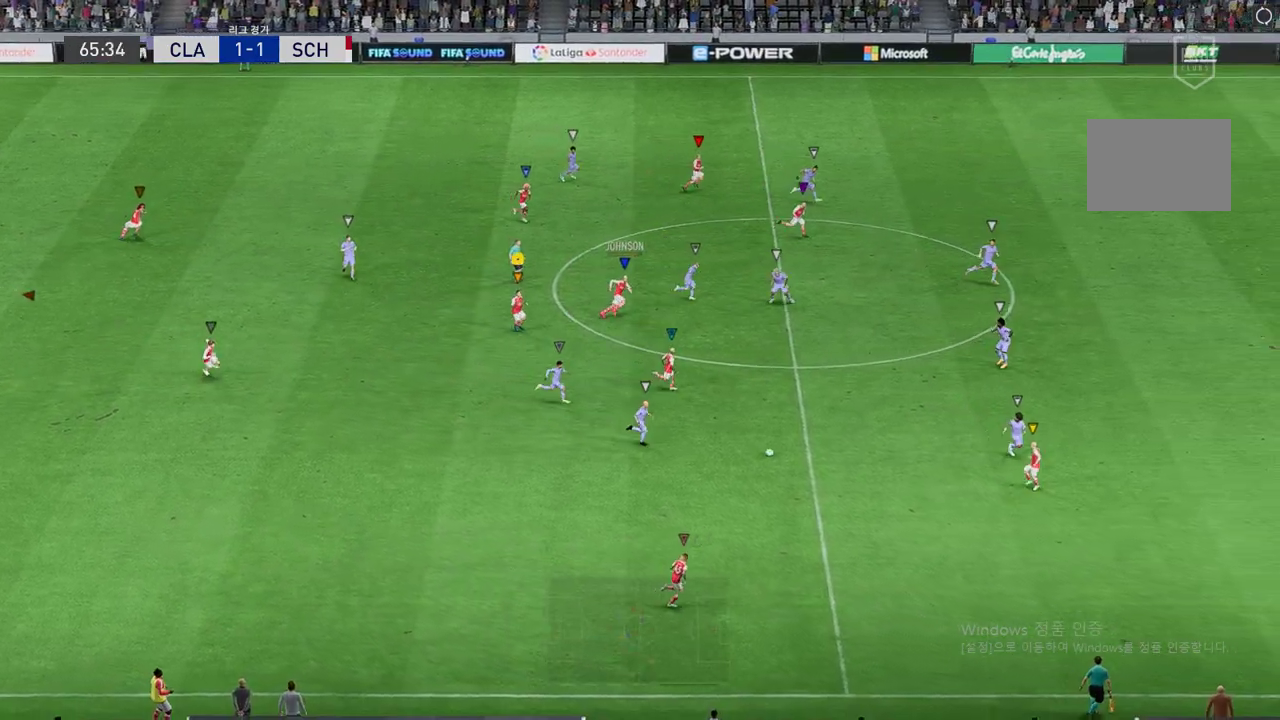
Gameplay with a controller (Xbox layout); each line is a JSON object with the inputs held at the frame after it. "events" lists button and stick changes between this image and that frame as [ms after this image, input, new state], when the widget could be followed in between. Not read: L3 R3 right_stick.
{"buttons": [], "left_stick": "right", "events": [[253, "R2", "up"], [286, "left_stick", "center"], [488, "left_stick", "right"]]}
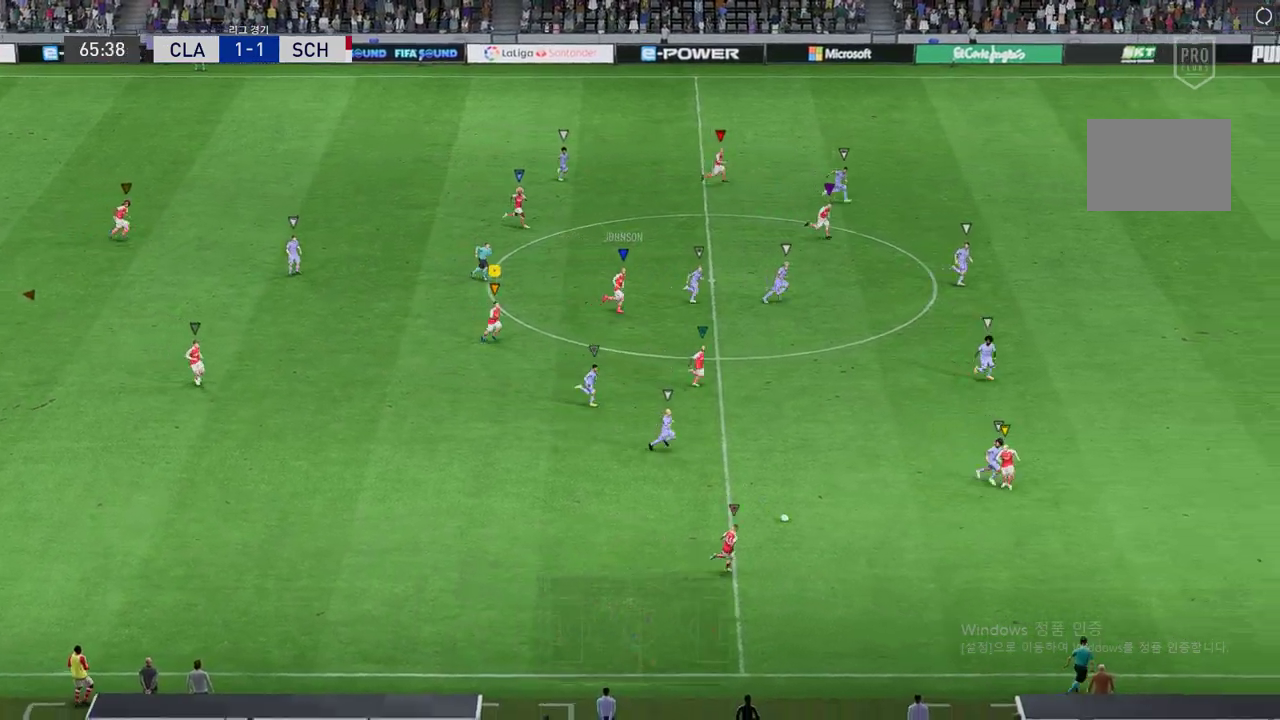
{"buttons": [], "left_stick": "down-right", "events": [[303, "left_stick", "down-right"]]}
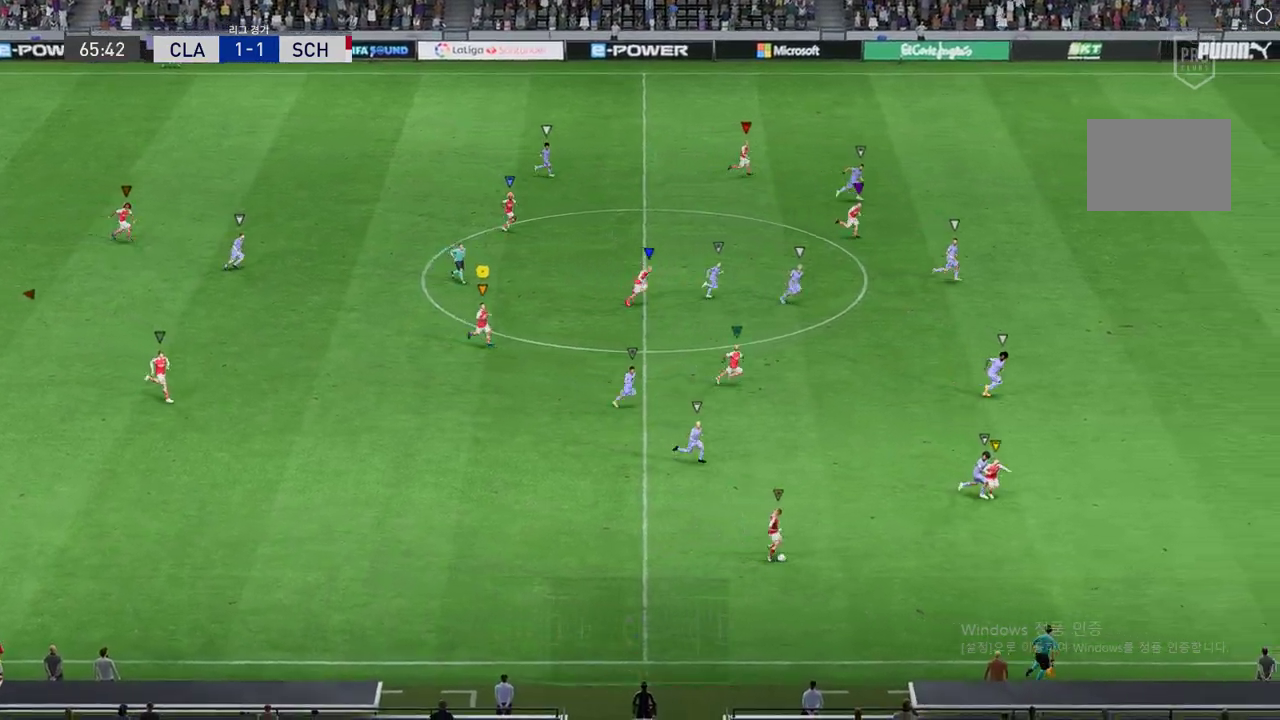
{"buttons": [], "left_stick": "down-right", "events": []}
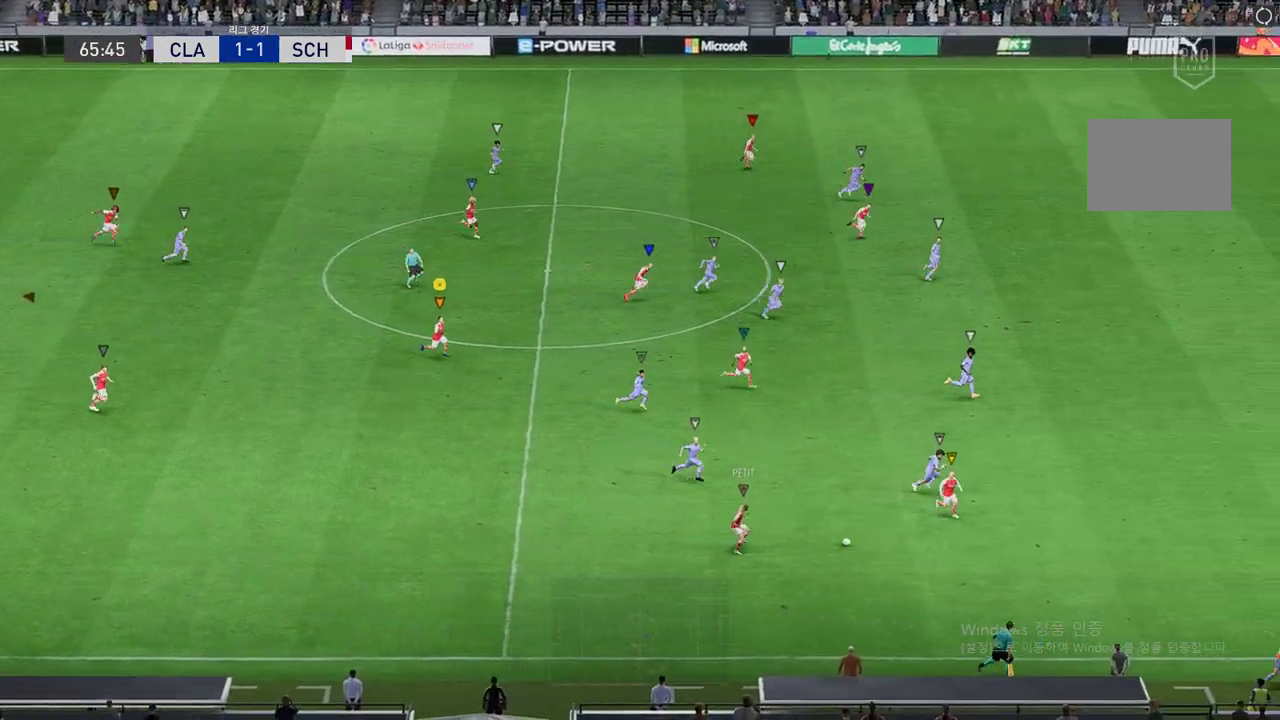
{"buttons": ["R2"], "left_stick": "down-right"}
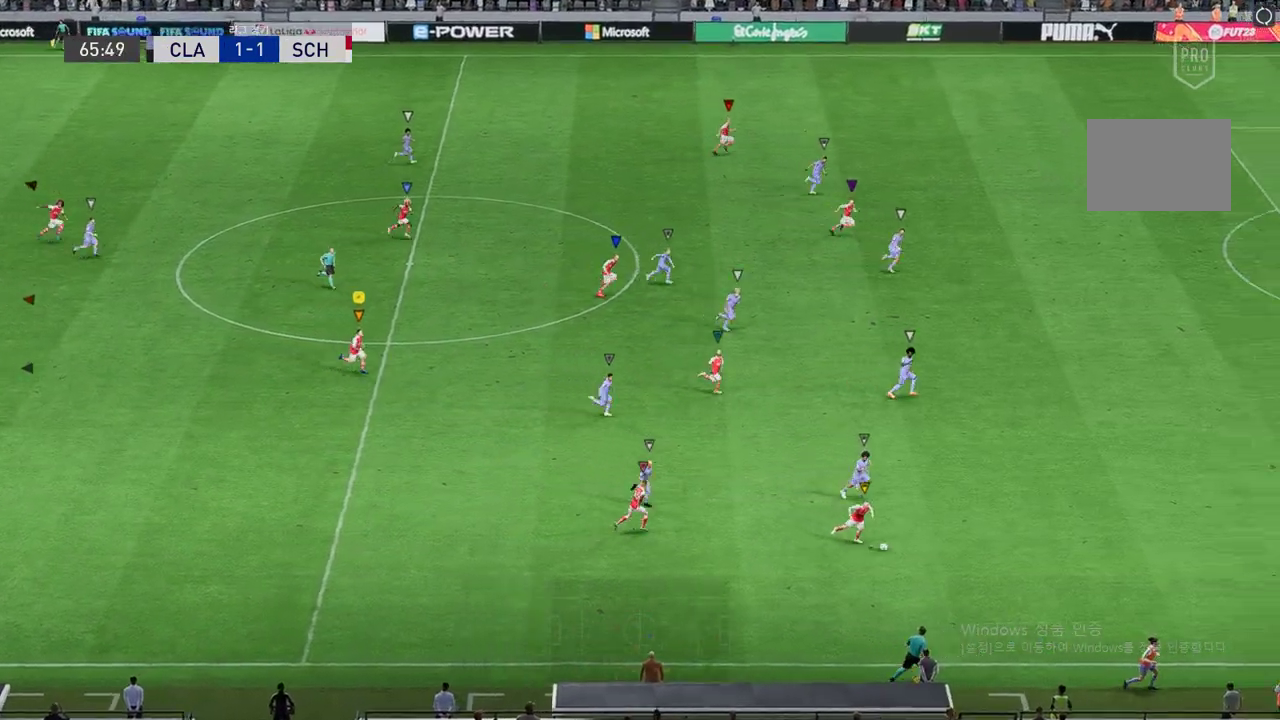
{"buttons": ["R2"], "left_stick": "down-right", "events": []}
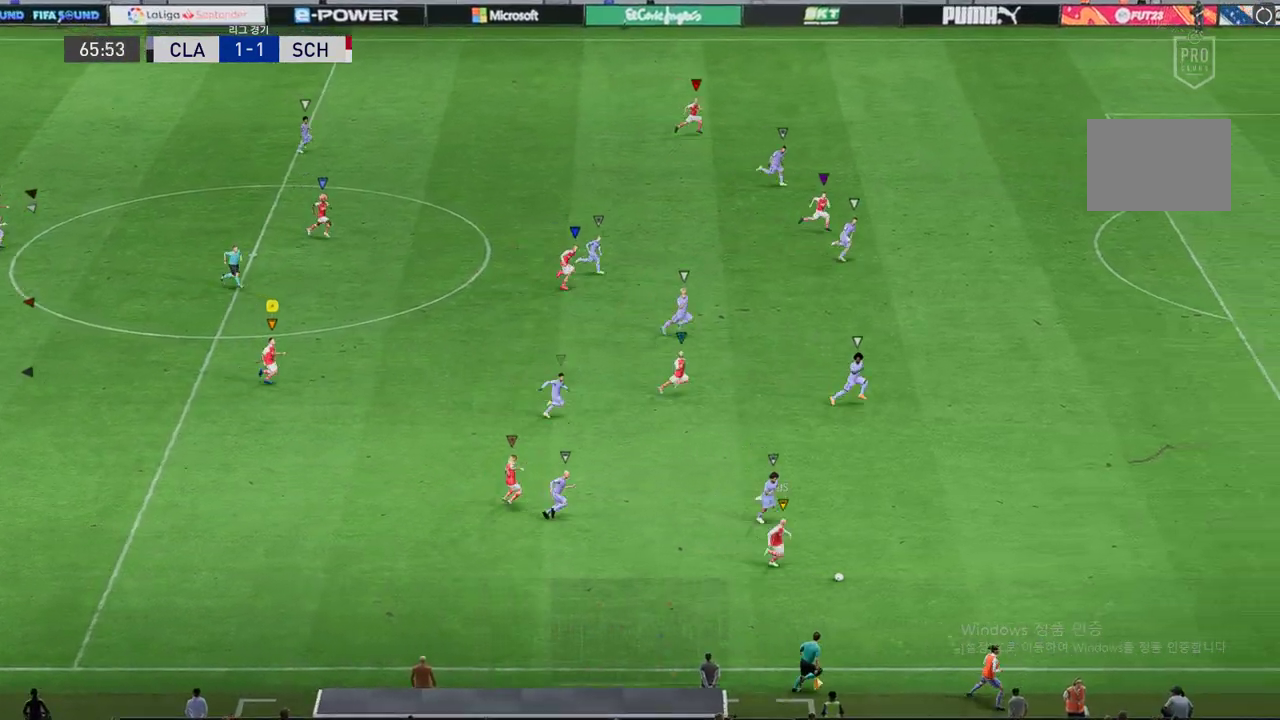
{"buttons": ["R2"], "left_stick": "down-right", "events": [[84, "left_stick", "right"], [437, "left_stick", "down-right"]]}
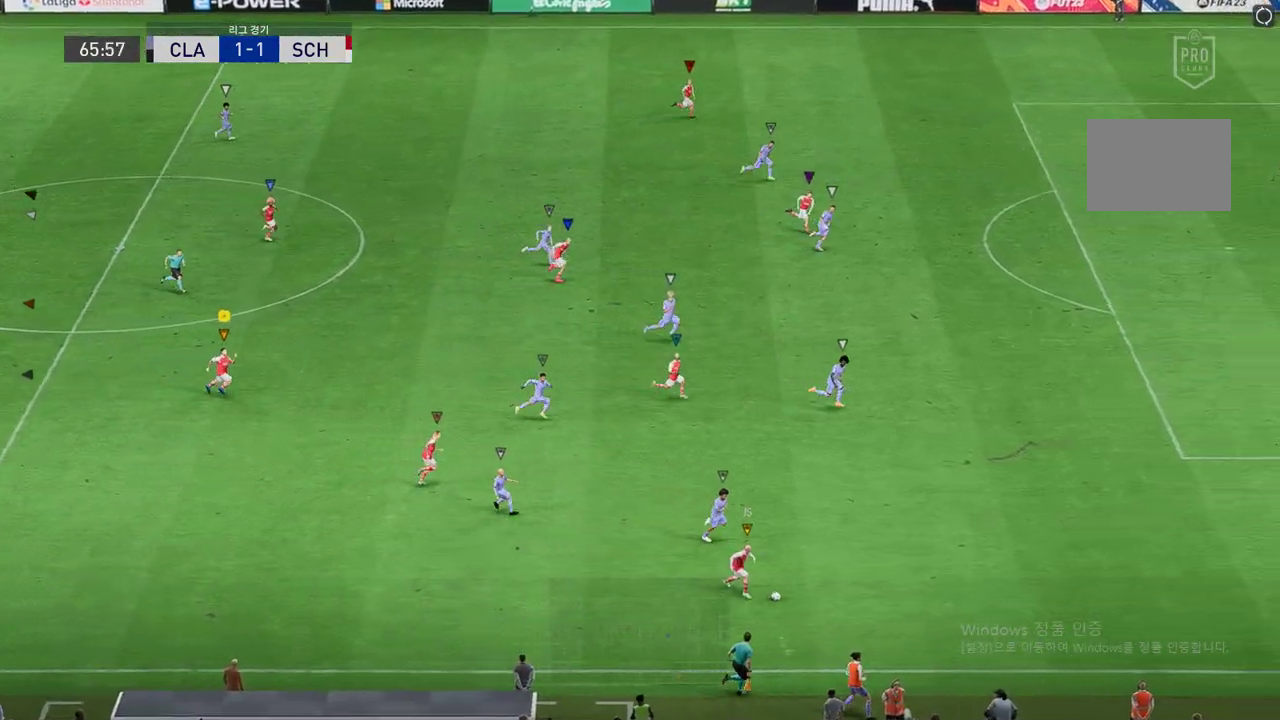
{"buttons": ["R2"], "left_stick": "right", "events": [[118, "R2", "up"], [336, "left_stick", "right"], [370, "R2", "down"]]}
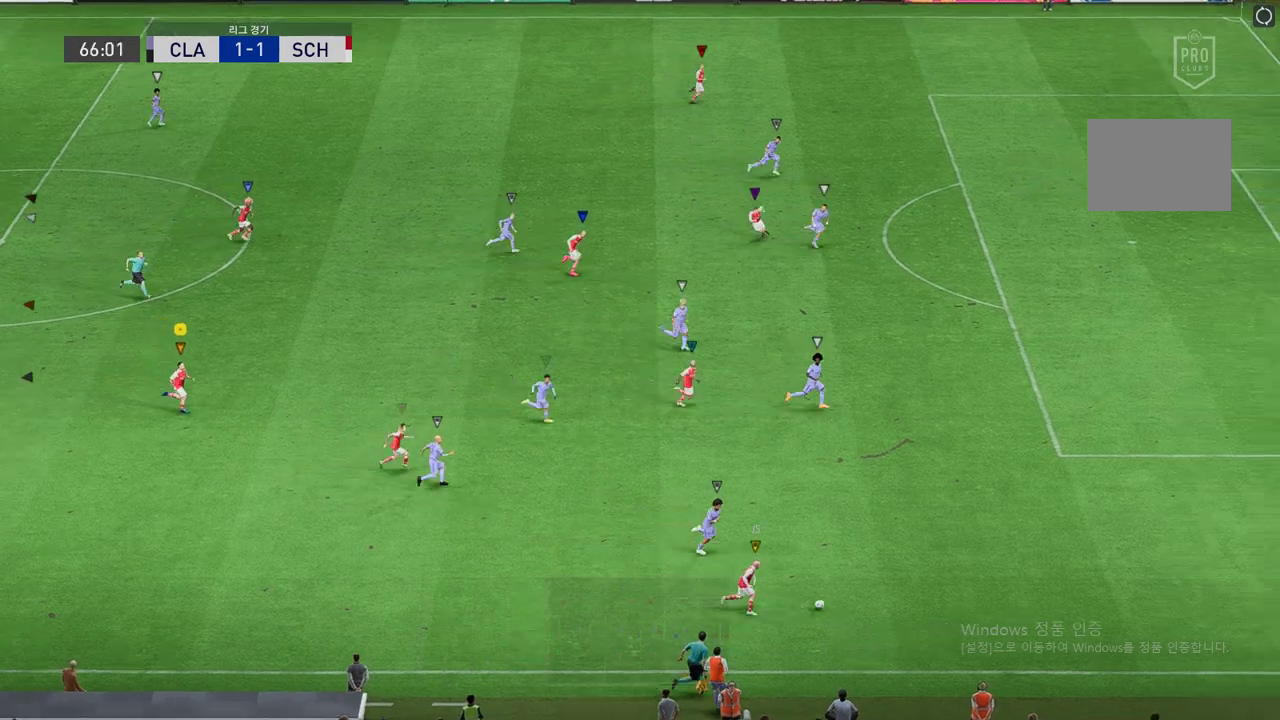
{"buttons": ["R2"], "left_stick": "right", "events": []}
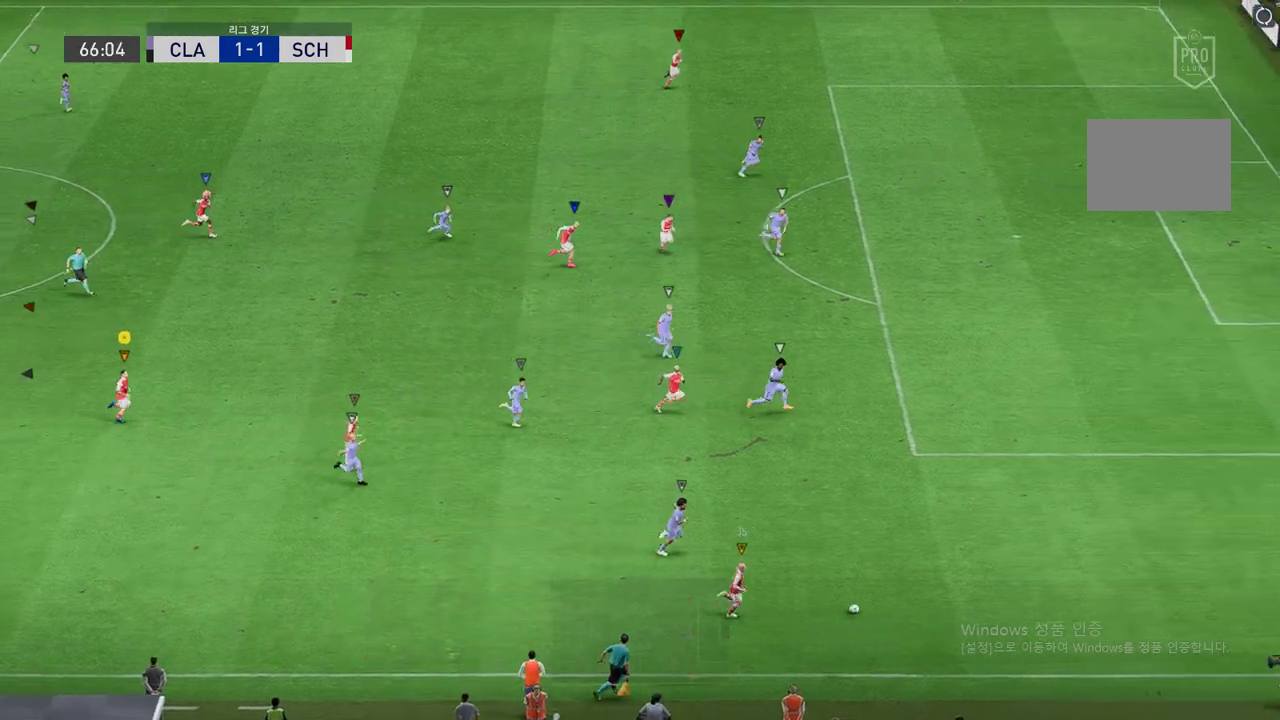
{"buttons": [], "left_stick": "right", "events": [[185, "left_stick", "center"], [303, "R2", "up"], [337, "left_stick", "right"]]}
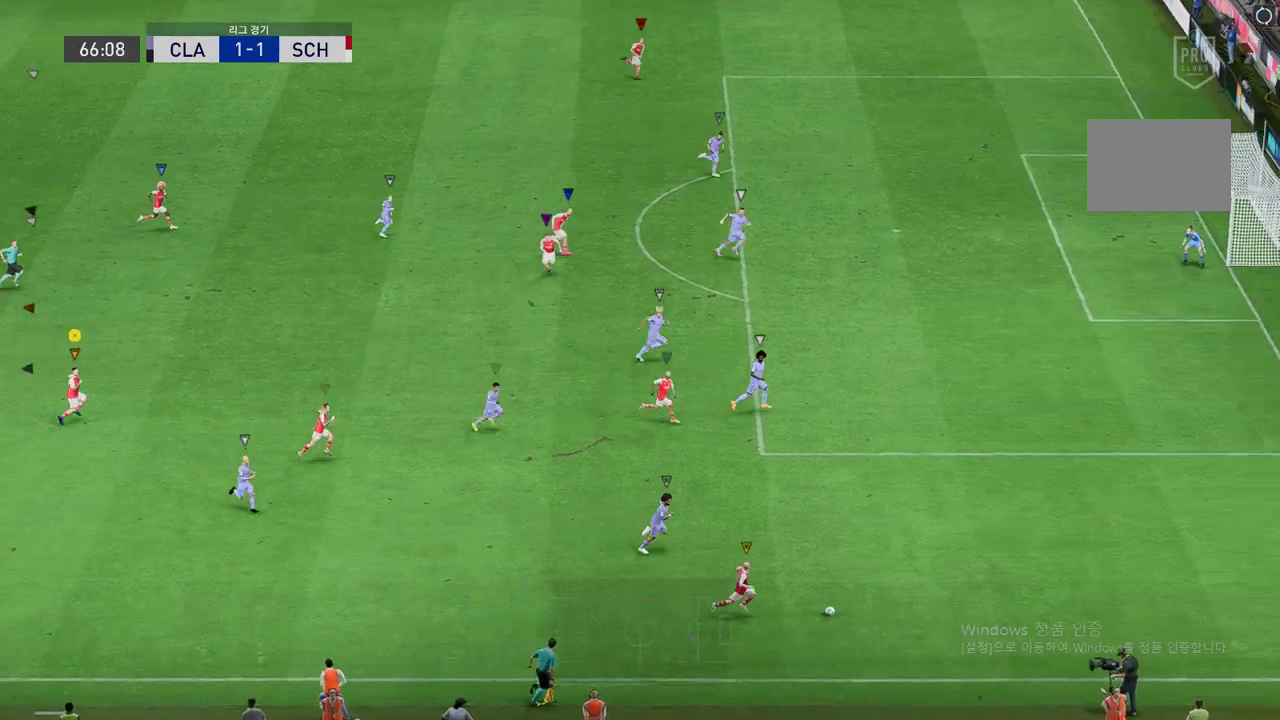
{"buttons": [], "left_stick": "right", "events": []}
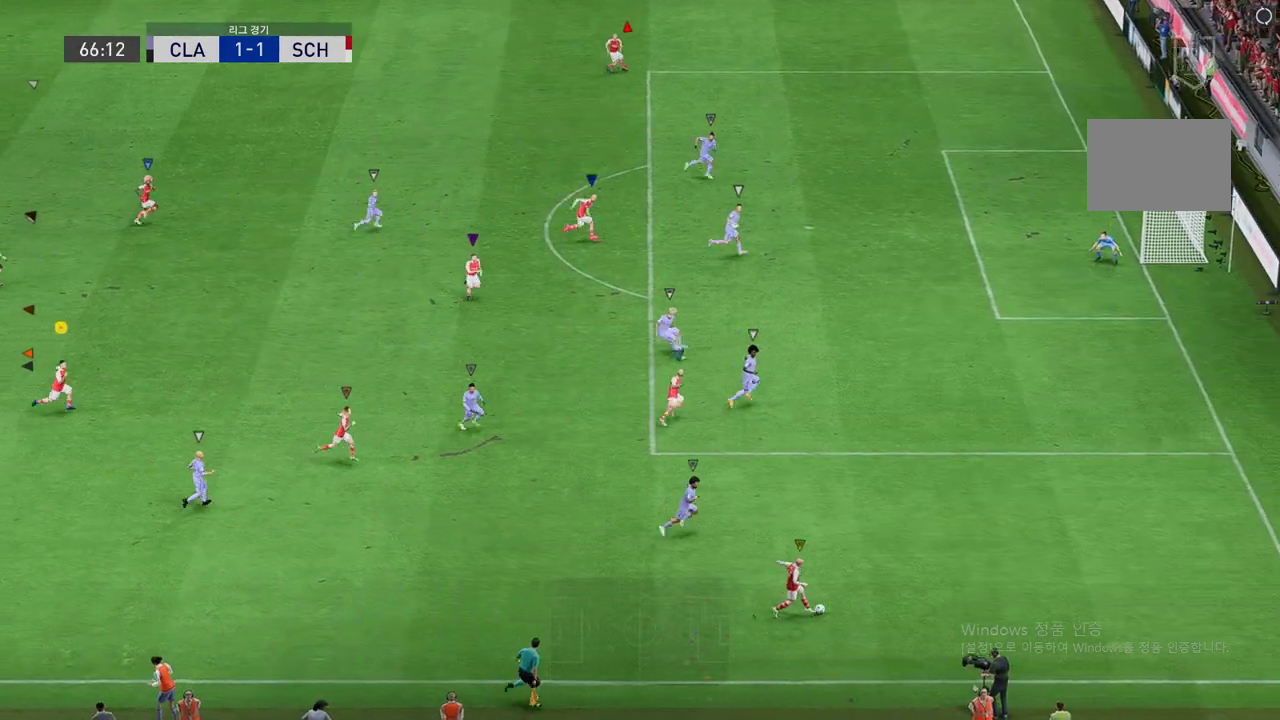
{"buttons": ["R2"], "left_stick": "right", "events": [[117, "R2", "down"], [286, "R2", "up"], [420, "R2", "down"]]}
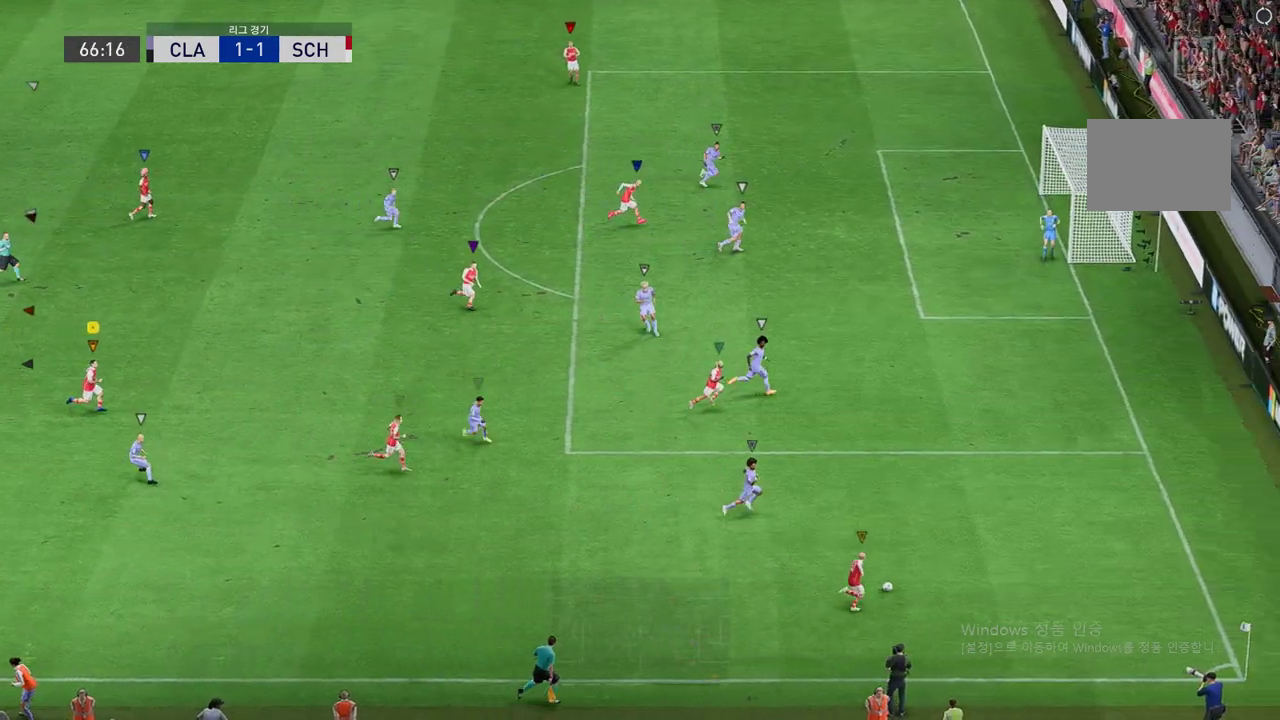
{"buttons": ["R2"], "left_stick": "right", "events": []}
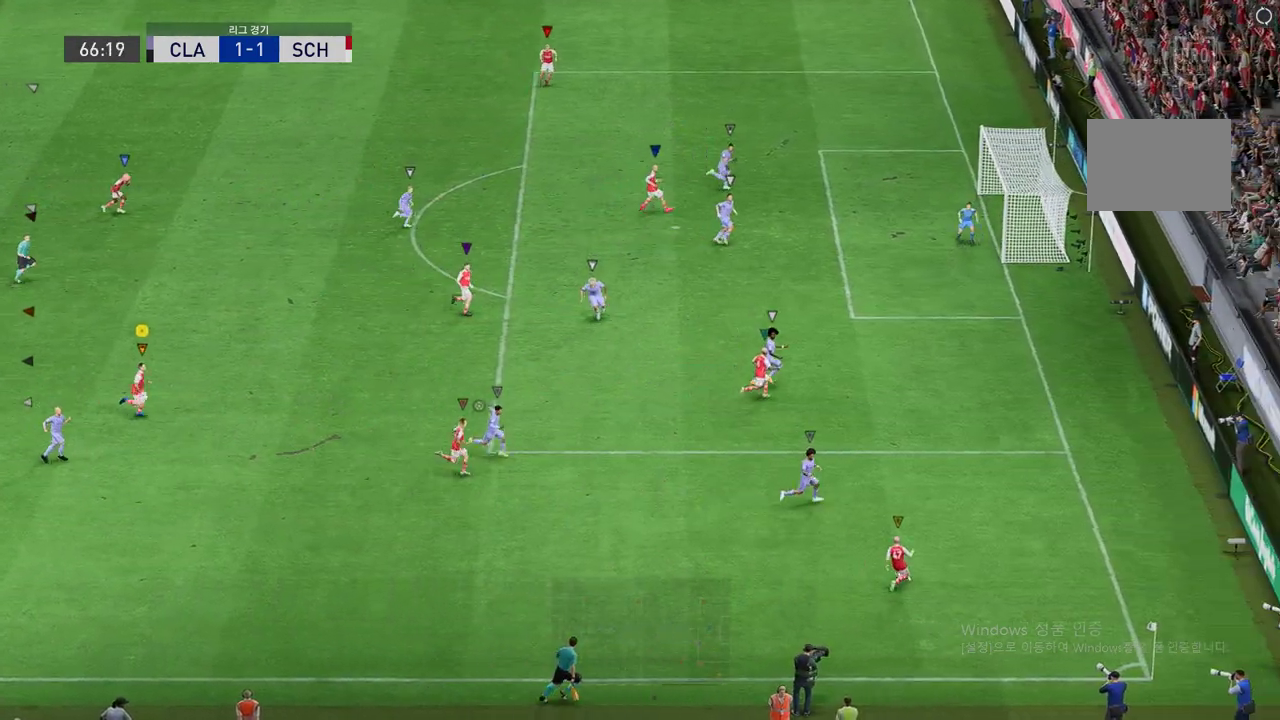
{"buttons": ["R2"], "left_stick": "center", "events": [[370, "left_stick", "center"]]}
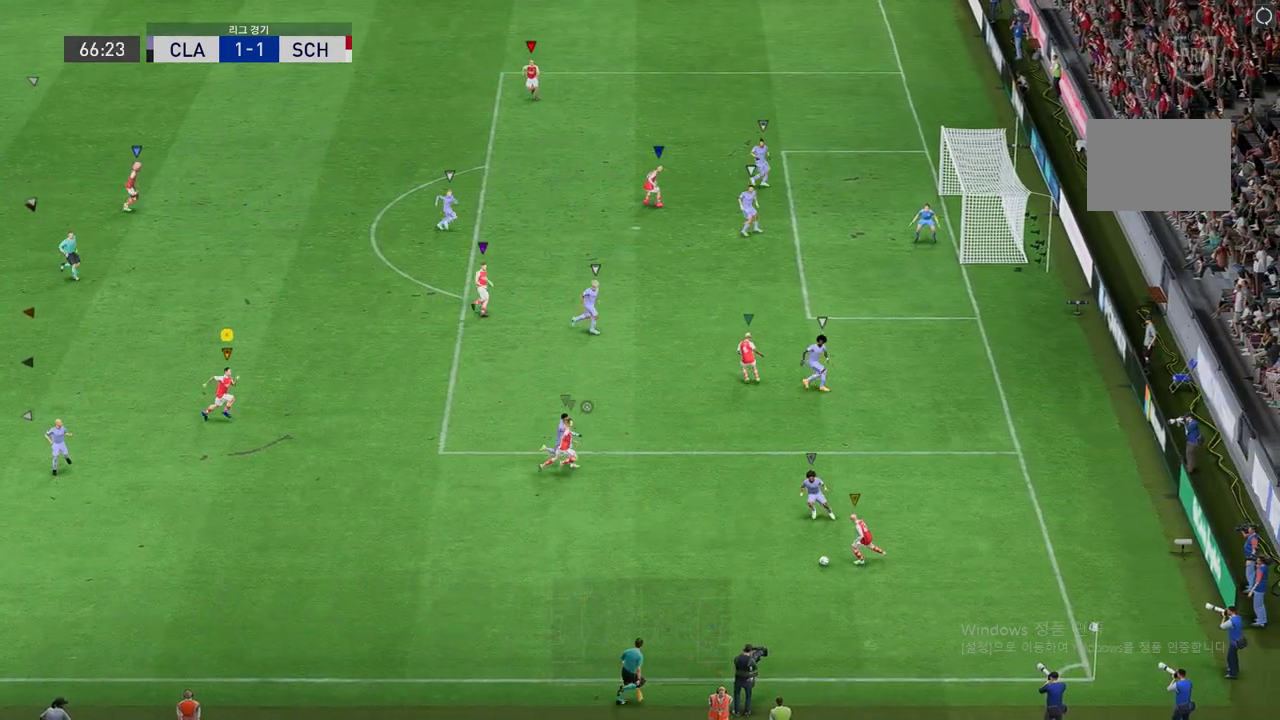
{"buttons": ["L2"], "left_stick": "left", "events": [[67, "left_stick", "left"], [135, "L2", "down"], [202, "R2", "up"]]}
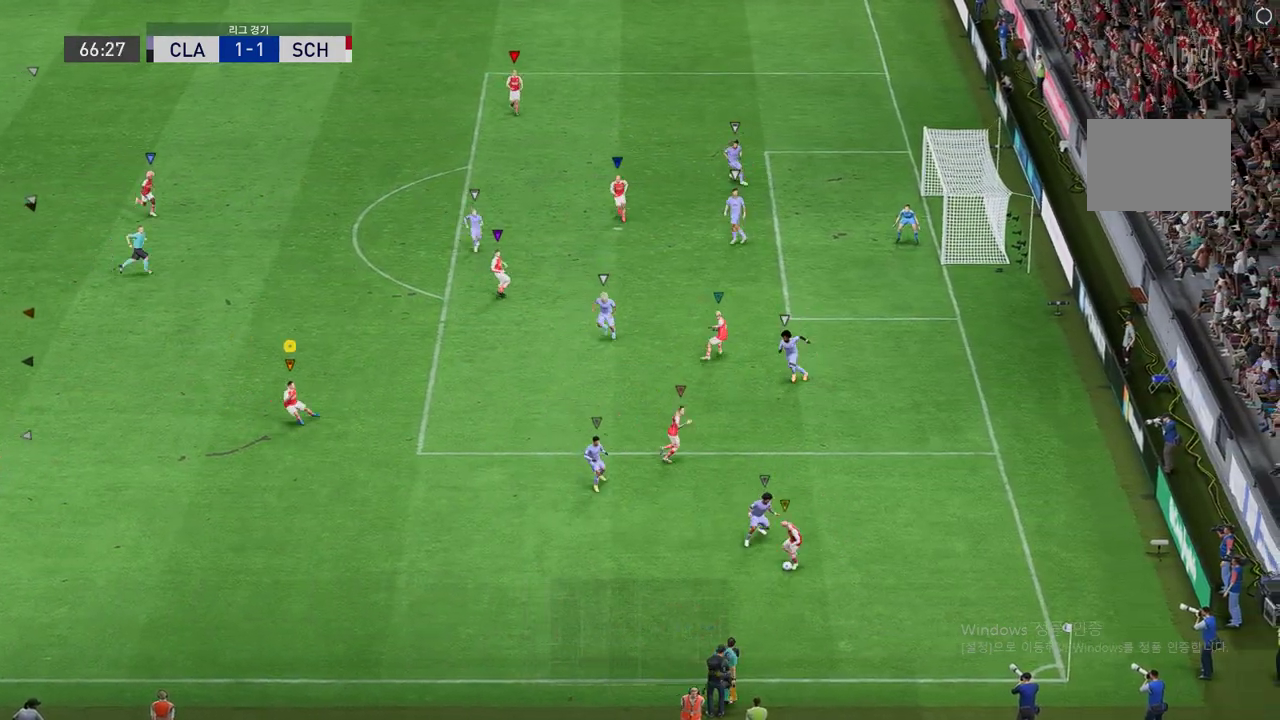
{"buttons": ["L2"], "left_stick": "down-left", "events": [[218, "left_stick", "down-left"]]}
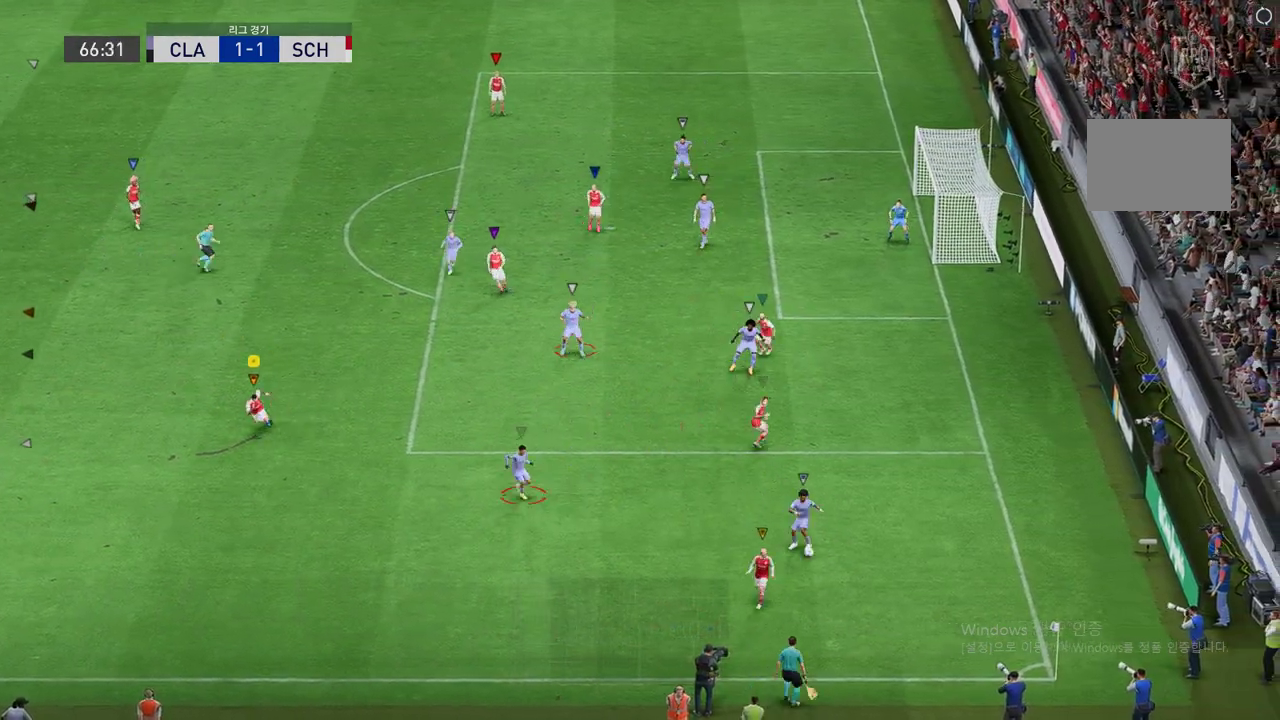
{"buttons": ["R2"], "left_stick": "down-left", "events": [[218, "L2", "up"], [269, "R2", "down"]]}
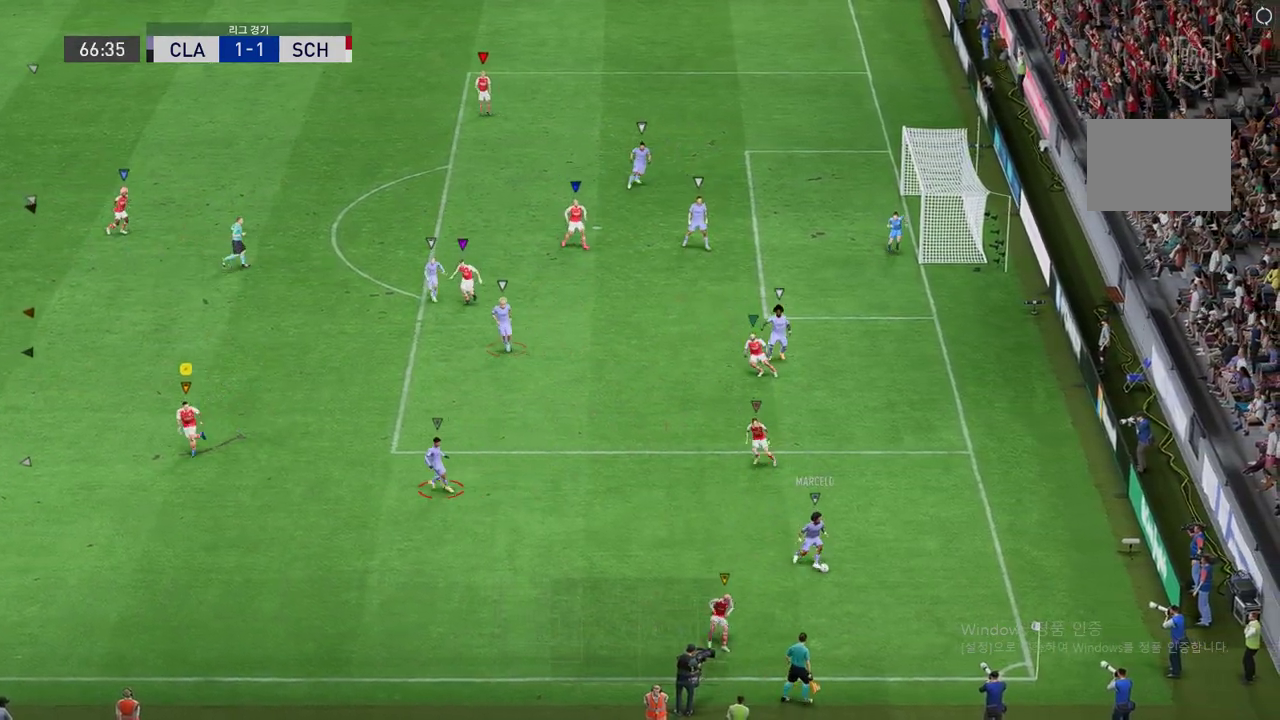
{"buttons": ["L2"], "left_stick": "down", "events": [[84, "left_stick", "down"], [253, "R2", "up"], [337, "L2", "down"]]}
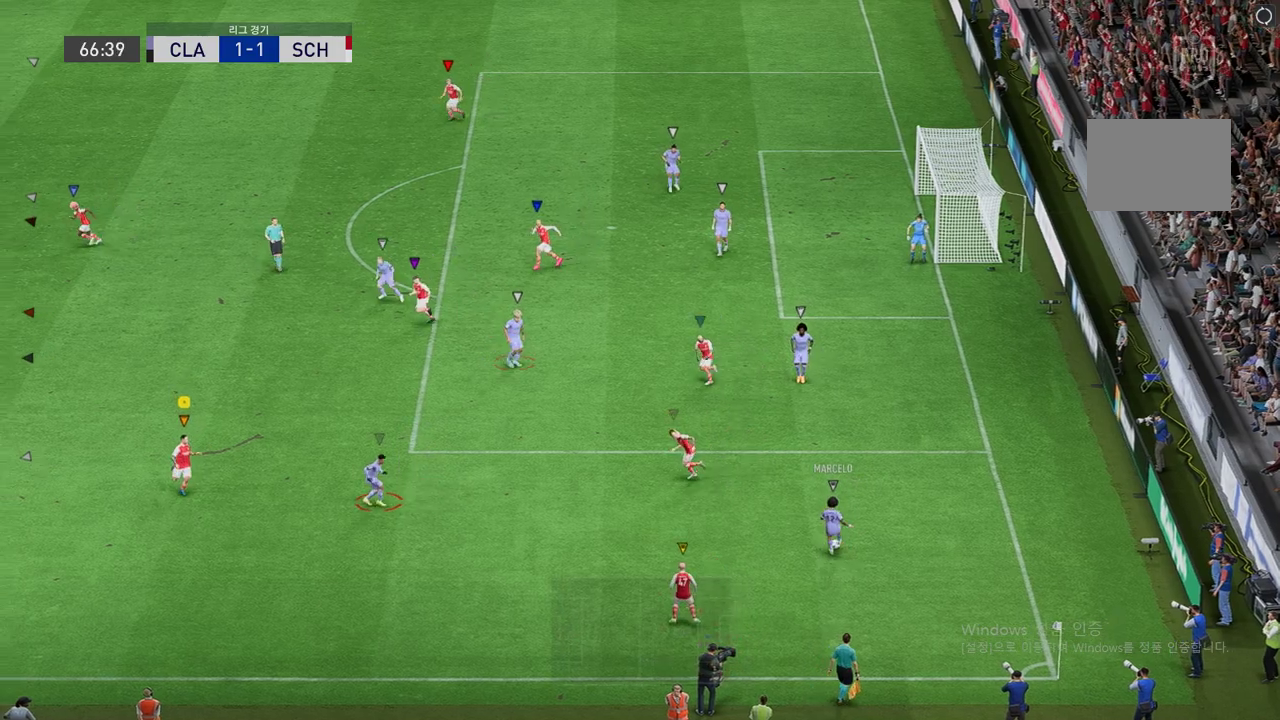
{"buttons": ["L2", "R2"], "left_stick": "up-left", "events": [[101, "R2", "down"], [151, "left_stick", "center"], [420, "left_stick", "up-left"]]}
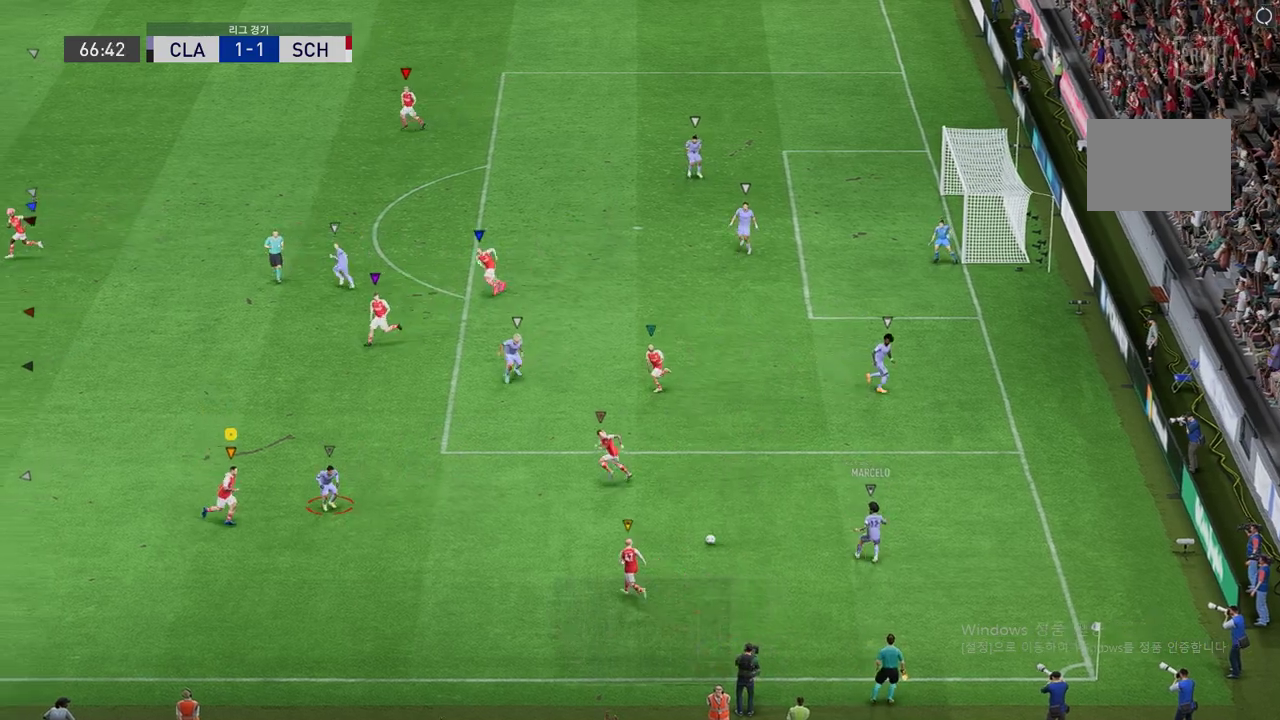
{"buttons": ["L2", "R2"], "left_stick": "down-right", "events": [[117, "left_stick", "left"], [403, "left_stick", "down-right"]]}
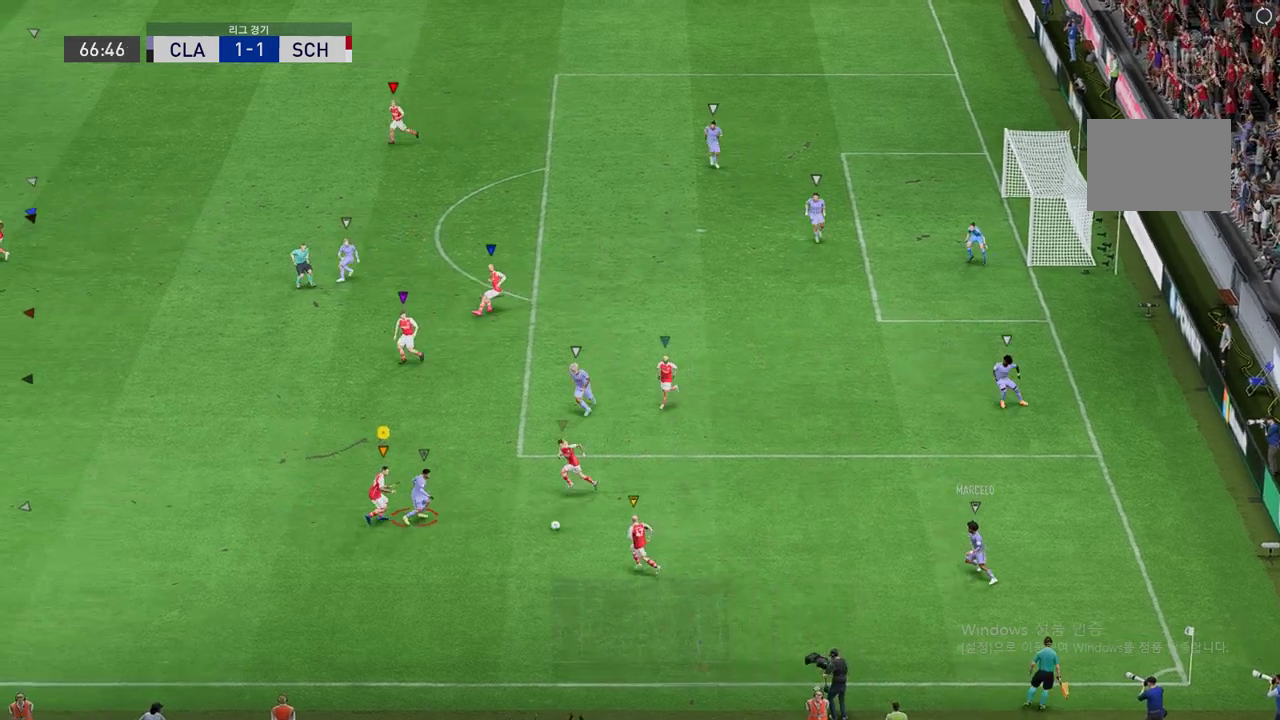
{"buttons": ["L2", "R2"], "left_stick": "up-right"}
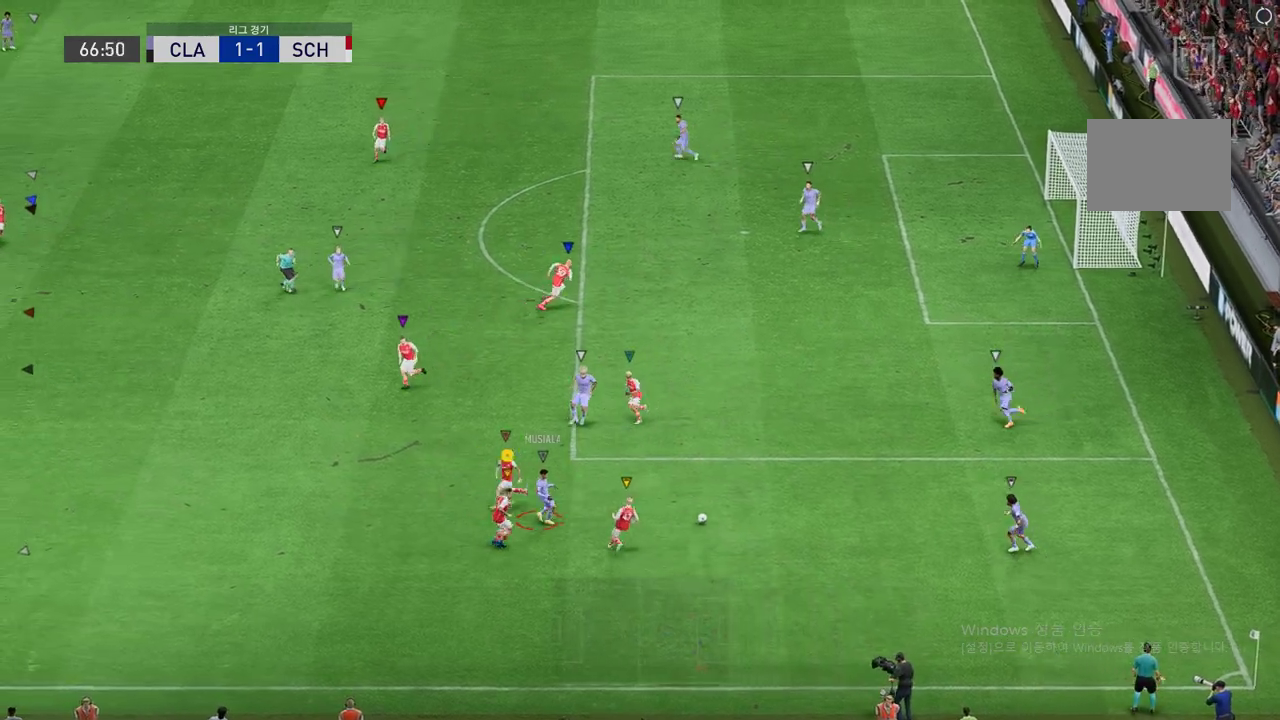
{"buttons": ["L2", "R2"], "left_stick": "up", "events": [[337, "left_stick", "up"]]}
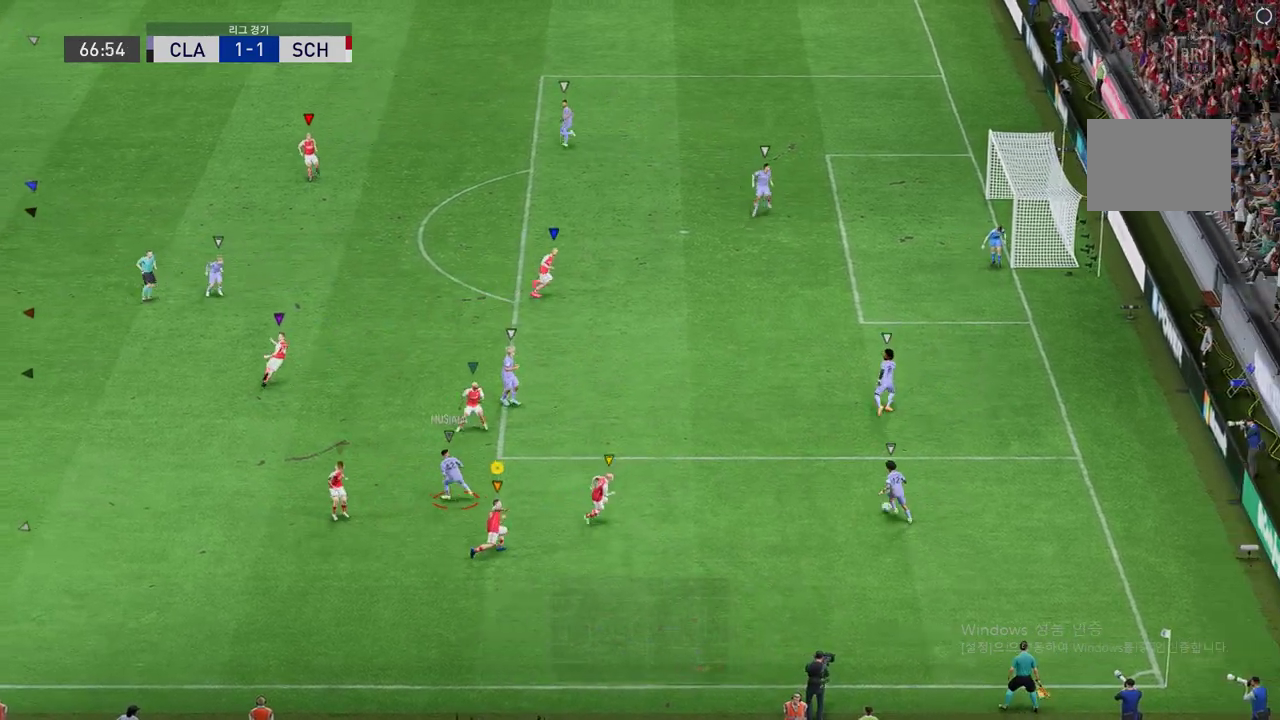
{"buttons": ["R2"], "left_stick": "up", "events": [[471, "L2", "up"]]}
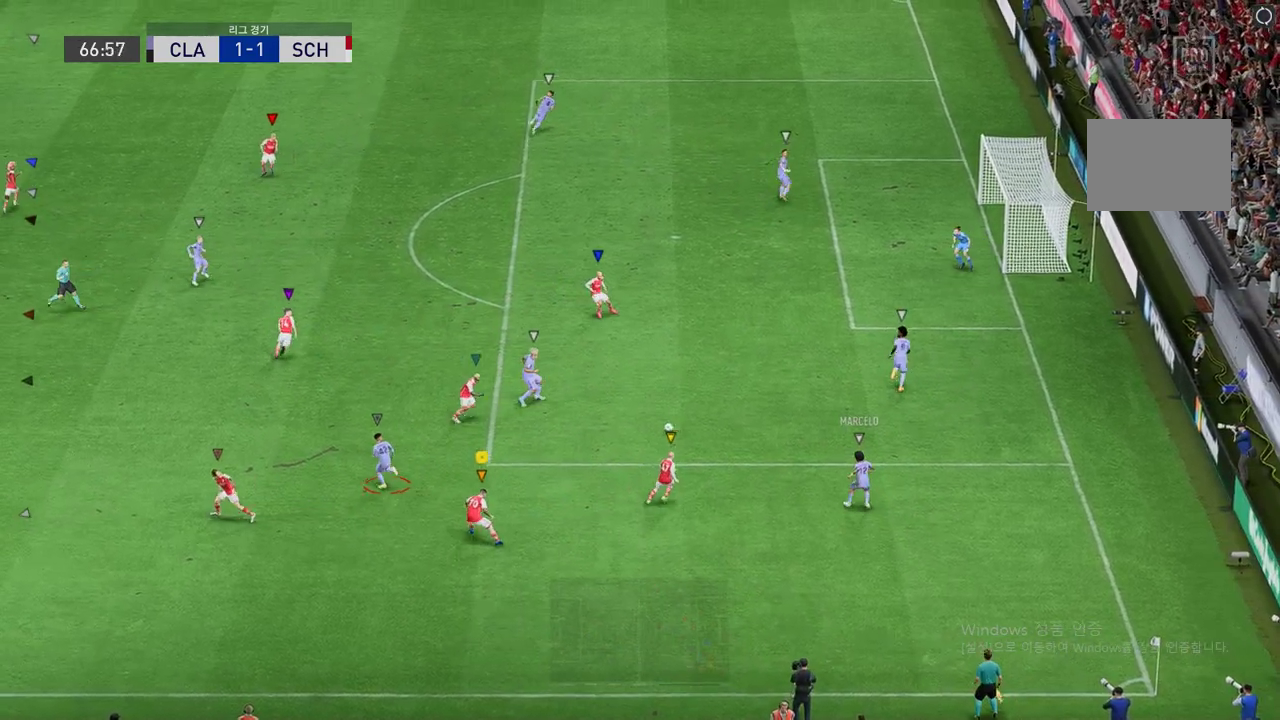
{"buttons": ["R2"], "left_stick": "up", "events": []}
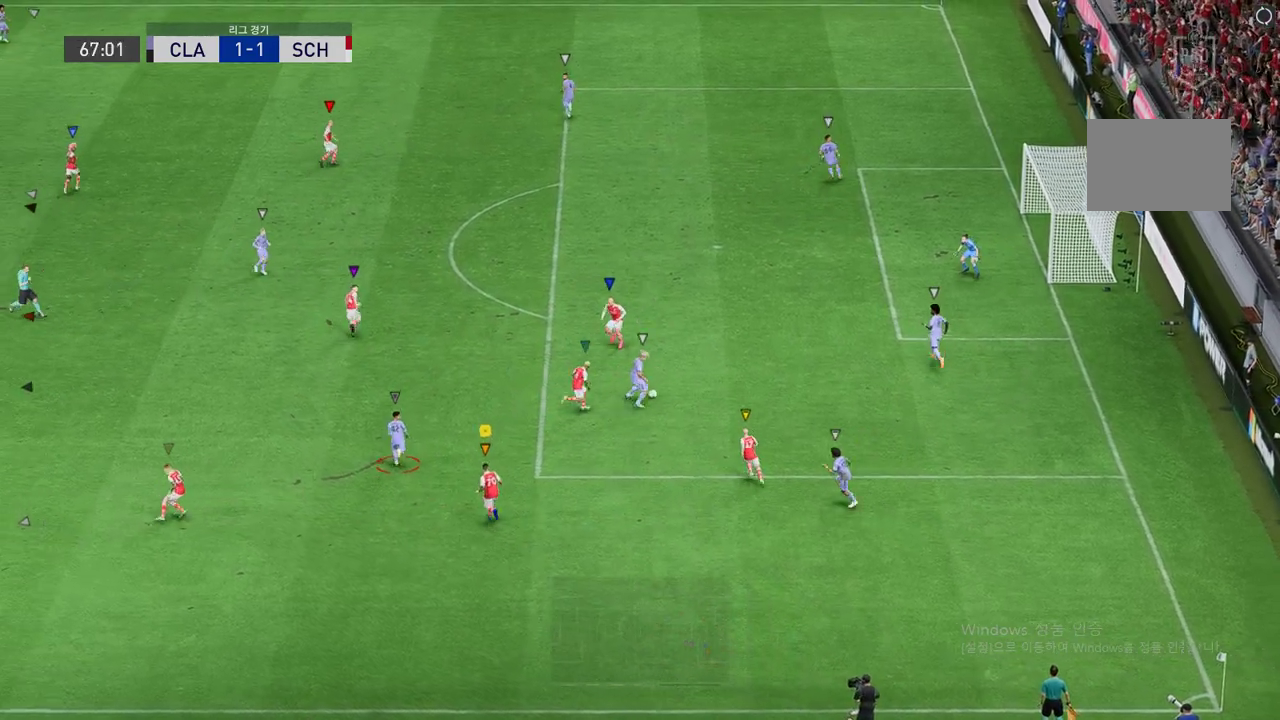
{"buttons": ["R2"], "left_stick": "up", "events": []}
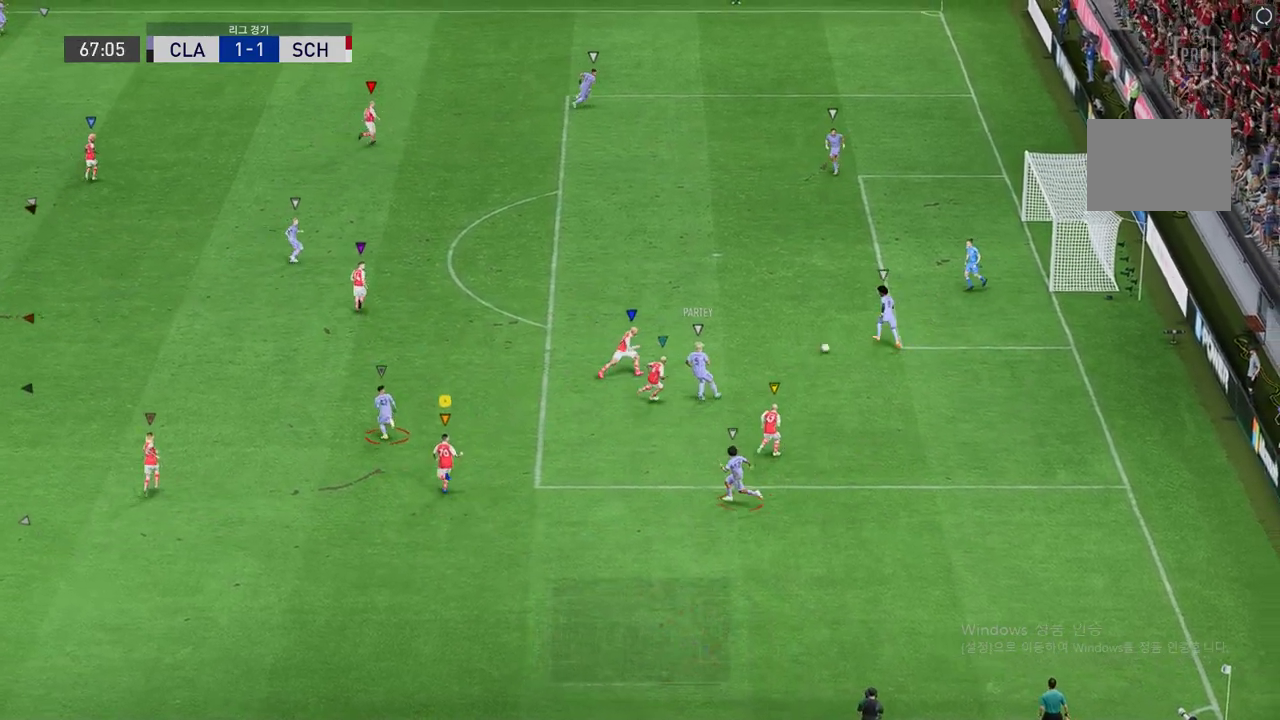
{"buttons": ["R2"], "left_stick": "up", "events": []}
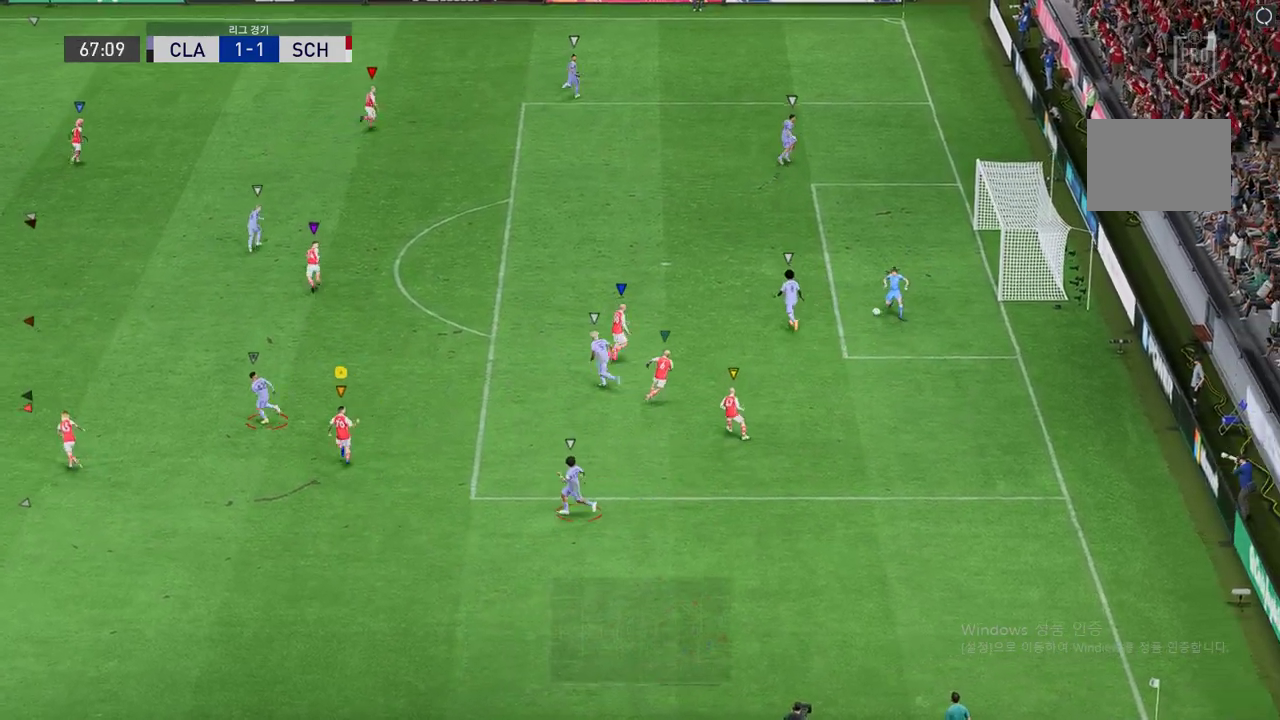
{"buttons": ["R2"], "left_stick": "up", "events": []}
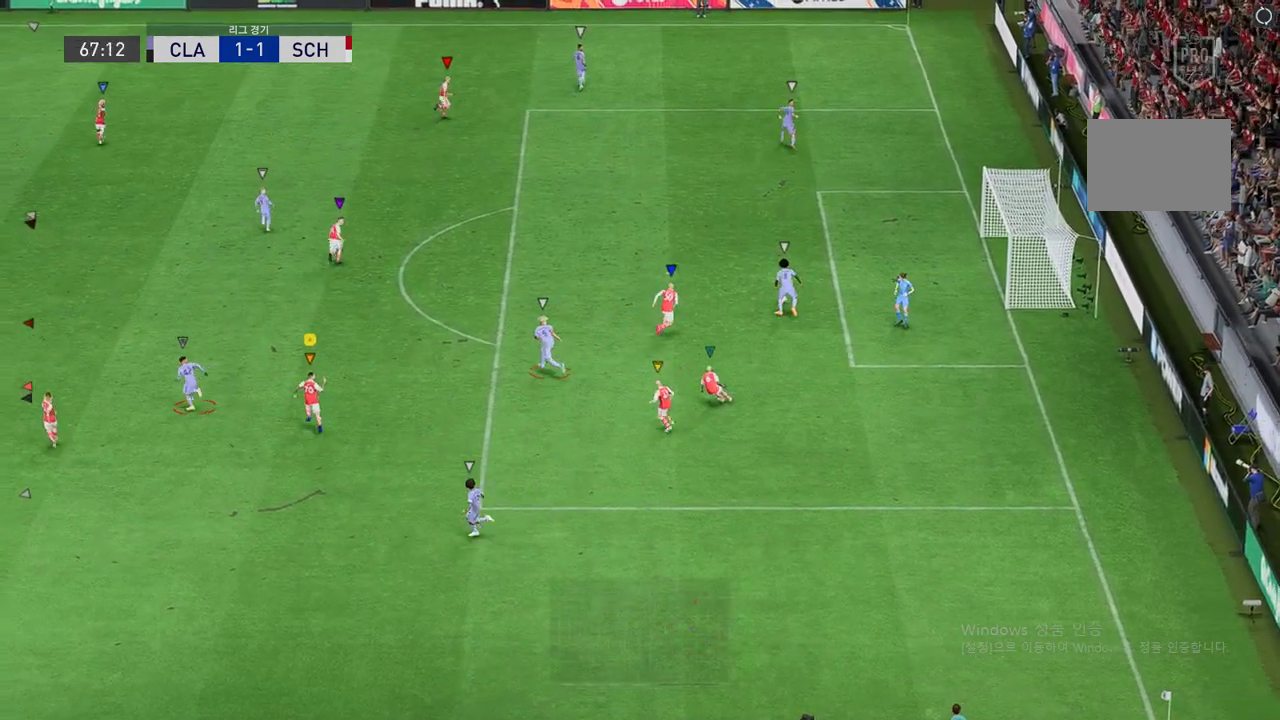
{"buttons": ["R2"], "left_stick": "up", "events": []}
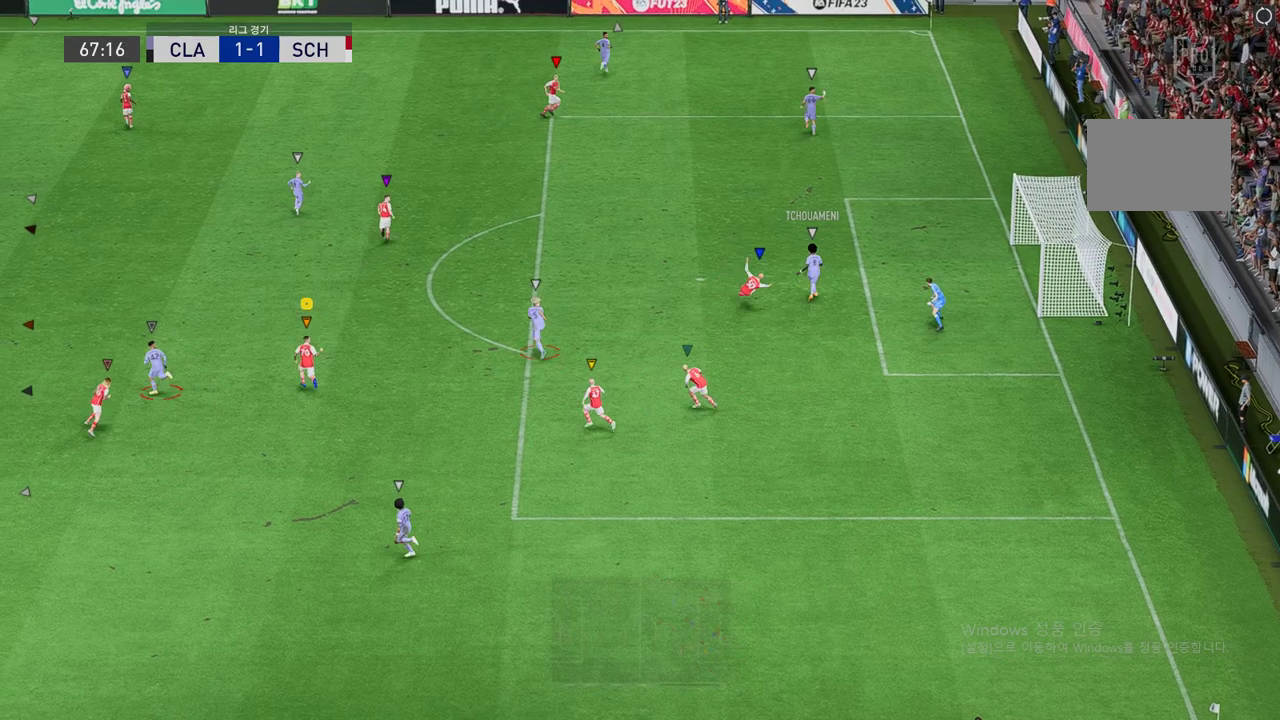
{"buttons": ["R2"], "left_stick": "up", "events": []}